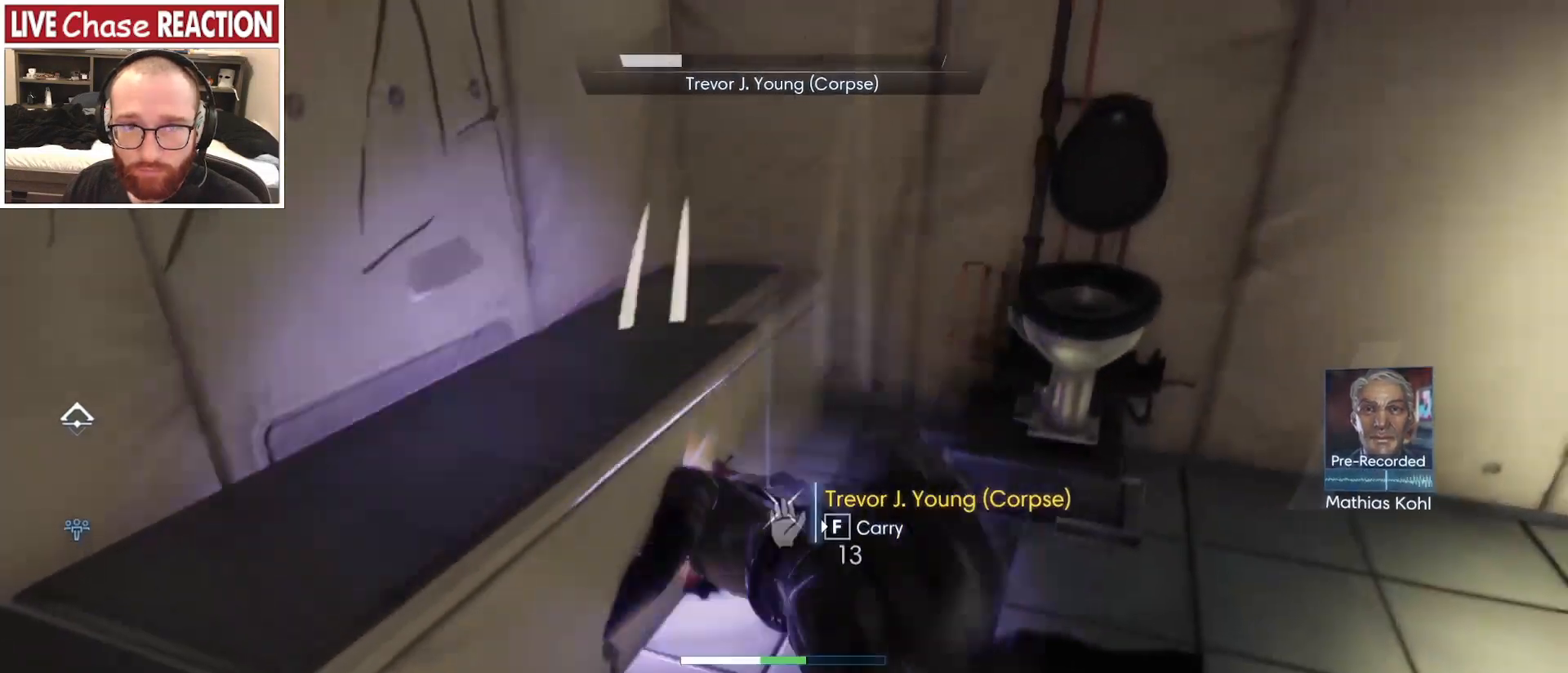
Gameplay with keyboard and mouse; each line is a JSON object with the keys and mouse buttons held at the frame after it. "events" lists presses ("down") and releases ("up") of ".", "/", "0", "1", "2", "3", "4", "5", "6", "7", "8", "9", "a", "alt_l", "alt_r", "b", "backslash", "backspace", "c", "caps_lock", "comma", "ctrl_l", "ctrl_r", "d", "e", "equals", "escape", "f", "f1", "f10", "f11", "f12", "f2", "f3", "f4", "f5", "f6", "f7", "f8", "f9", "g", "h", "i", "j", "k", "l", "lbracket", "m", "minus", "n", "o", "p", "q", "quote", "r", "rbracket", "return", "s", "semicolon", "shift_l", "shift_r", "space", "super_l", "super_r", "t", "tab", "tilde", "u", "v", "w", "x", "y", "z", "mouse_left", "mouse_wheel", "mouse_right", "mouse_mb4" and "mouse_mb5" between this image and that frame as [ms after this image, input, new state], when the widget could be followed in between. "mouse_left", "mouse_wheel", "mouse_right", "mouse_mb4", "mouse_mb5" = the "left", "wheel", "right", "mb4", "mb5" buttons of the "mouse" list. No other keys are recorded. "wheel" means that the mouse wheel is clicked or scrolled. Mouse movement is not recorded.
{"keys": ["s"], "mouse": [], "events": []}
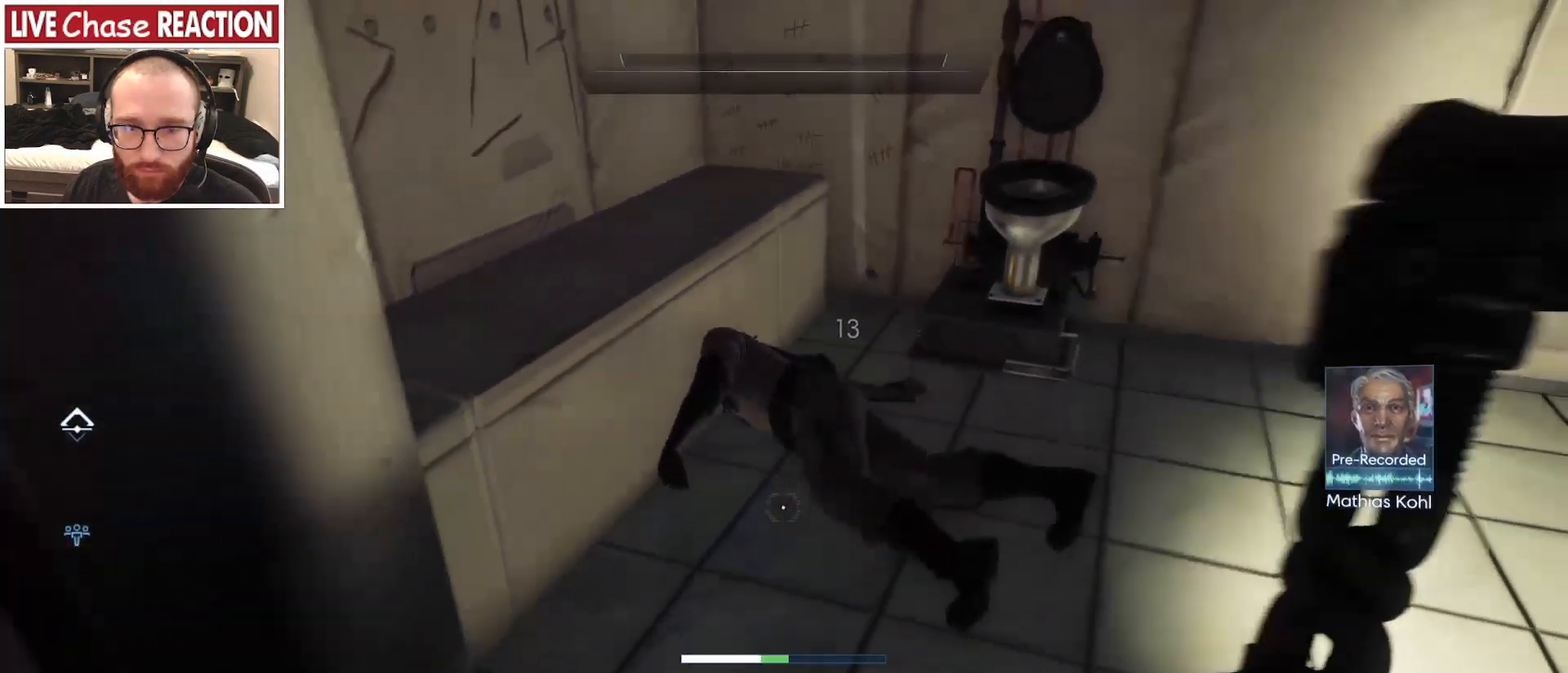
{"keys": [], "mouse": [], "events": [[133, "s", "up"]]}
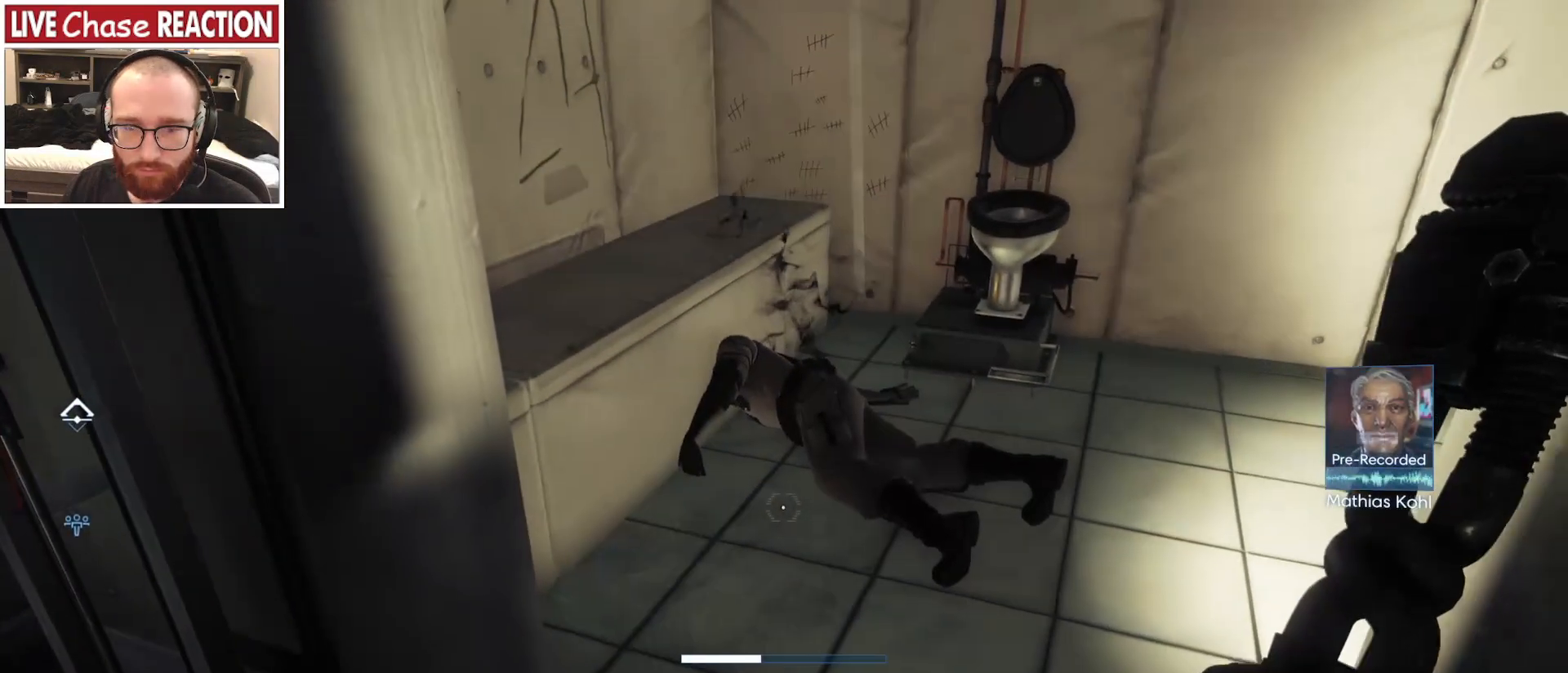
{"keys": ["w"], "mouse": [], "events": [[167, "w", "down"], [383, "mouse_left", "down"], [483, "mouse_left", "up"]]}
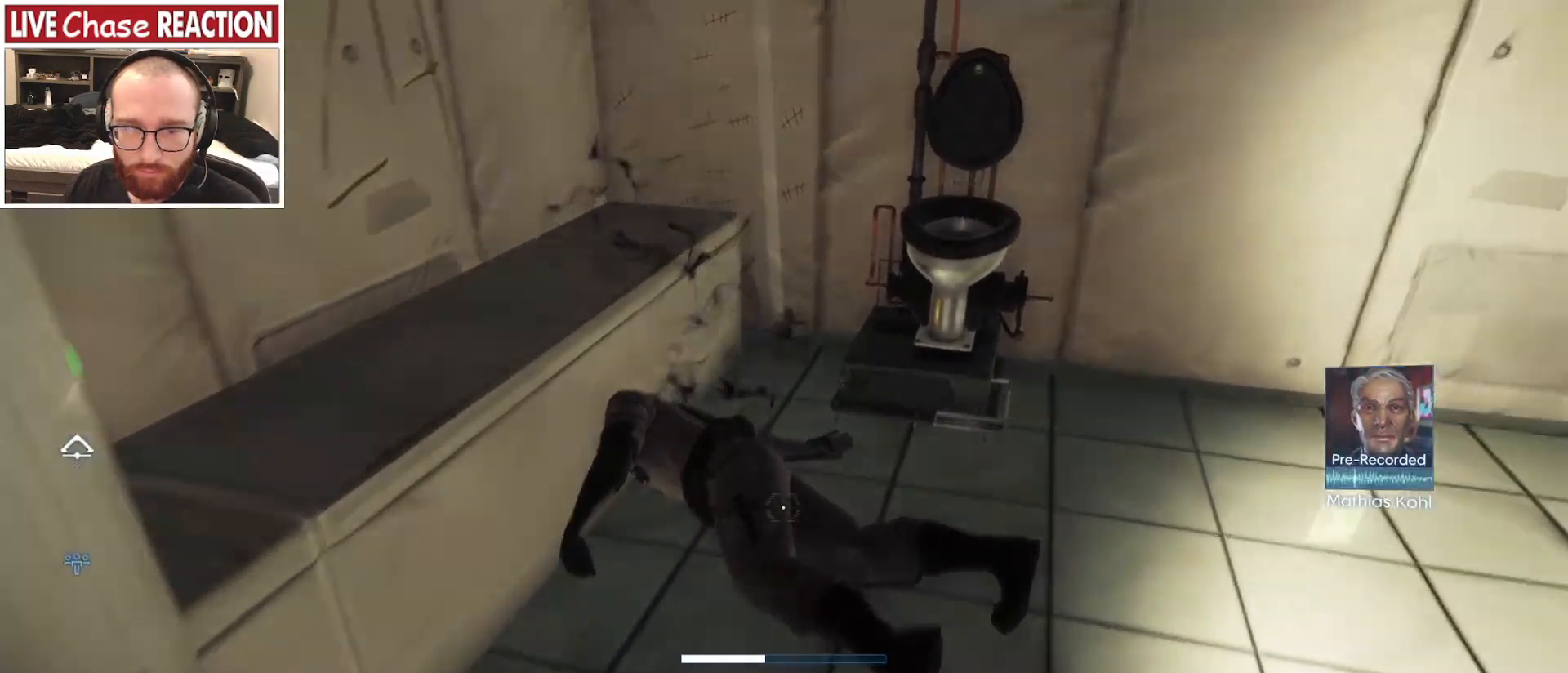
{"keys": [], "mouse": [], "events": [[67, "w", "up"]]}
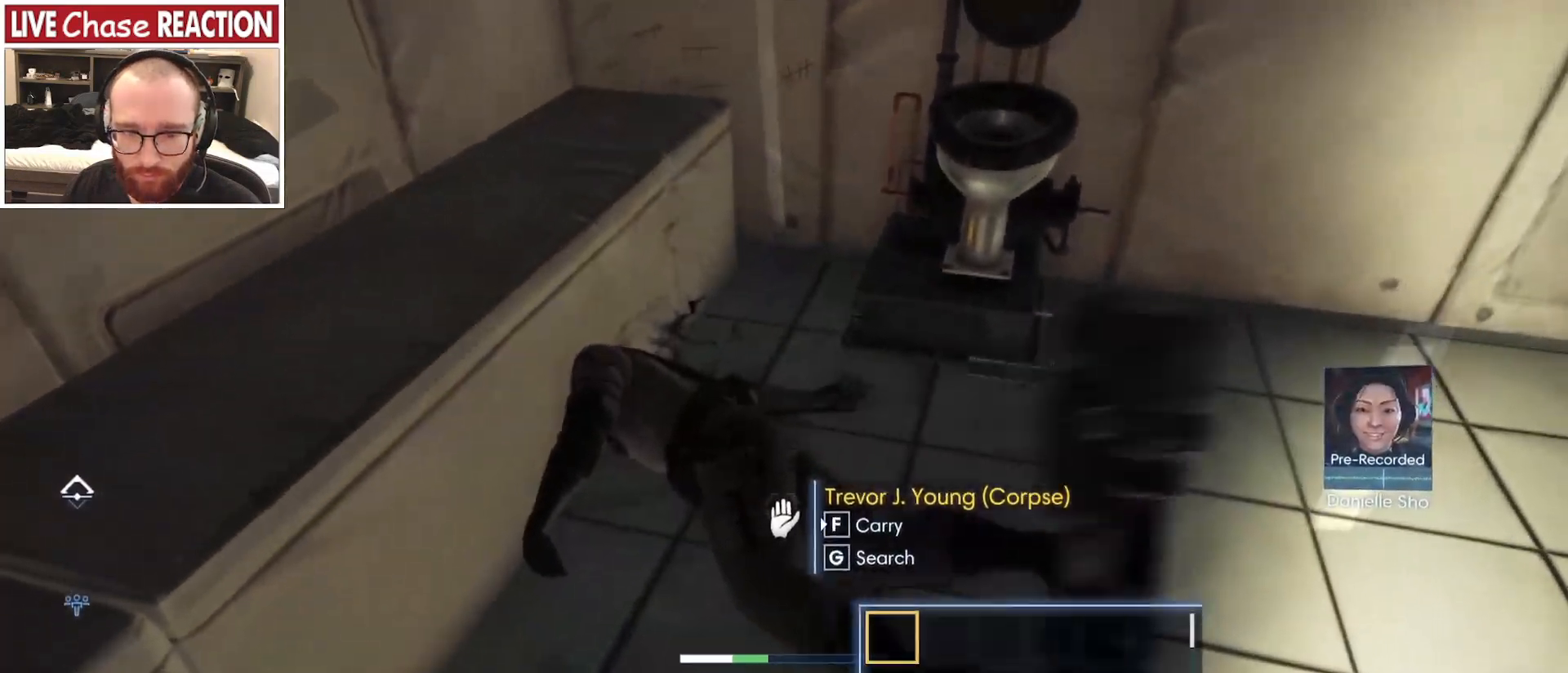
{"keys": [], "mouse": [], "events": []}
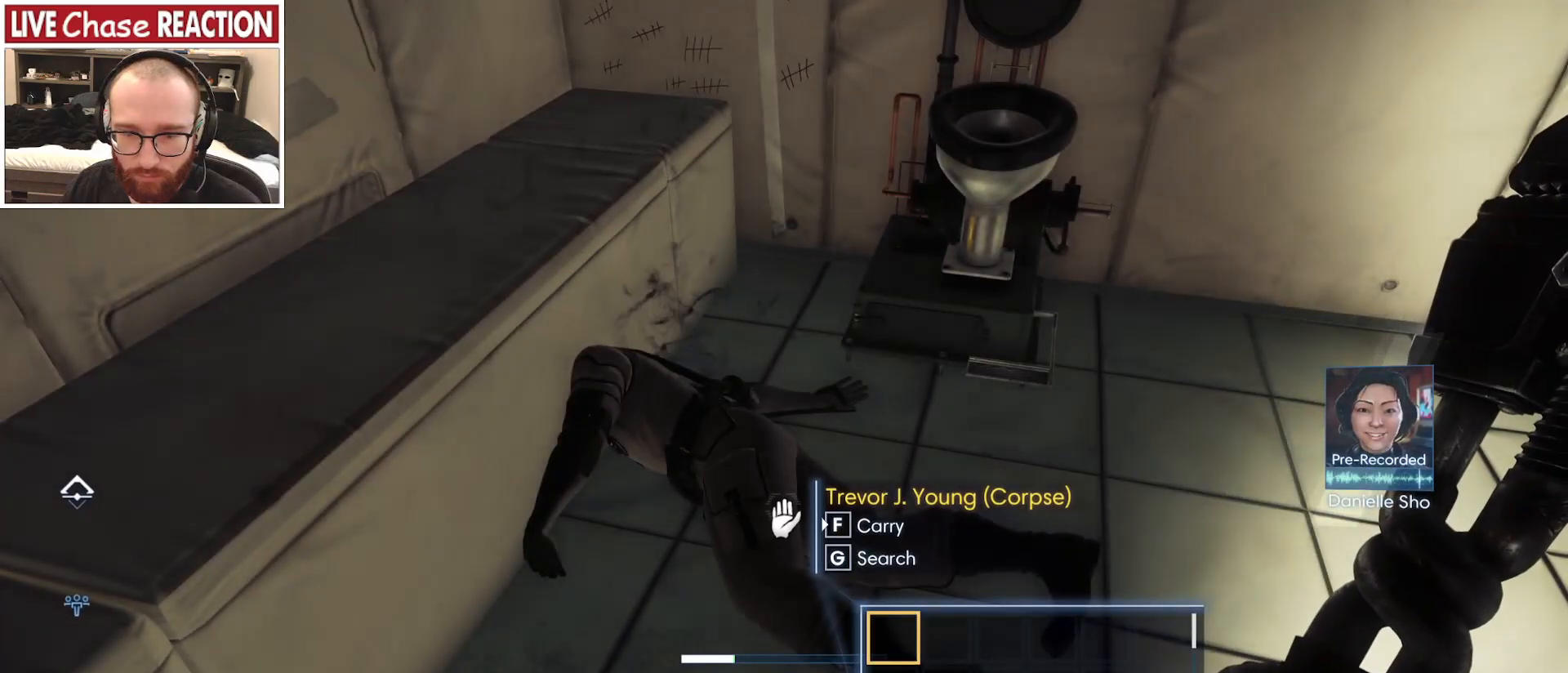
{"keys": ["d", "w"], "mouse": [], "events": [[267, "w", "down"], [333, "d", "down"]]}
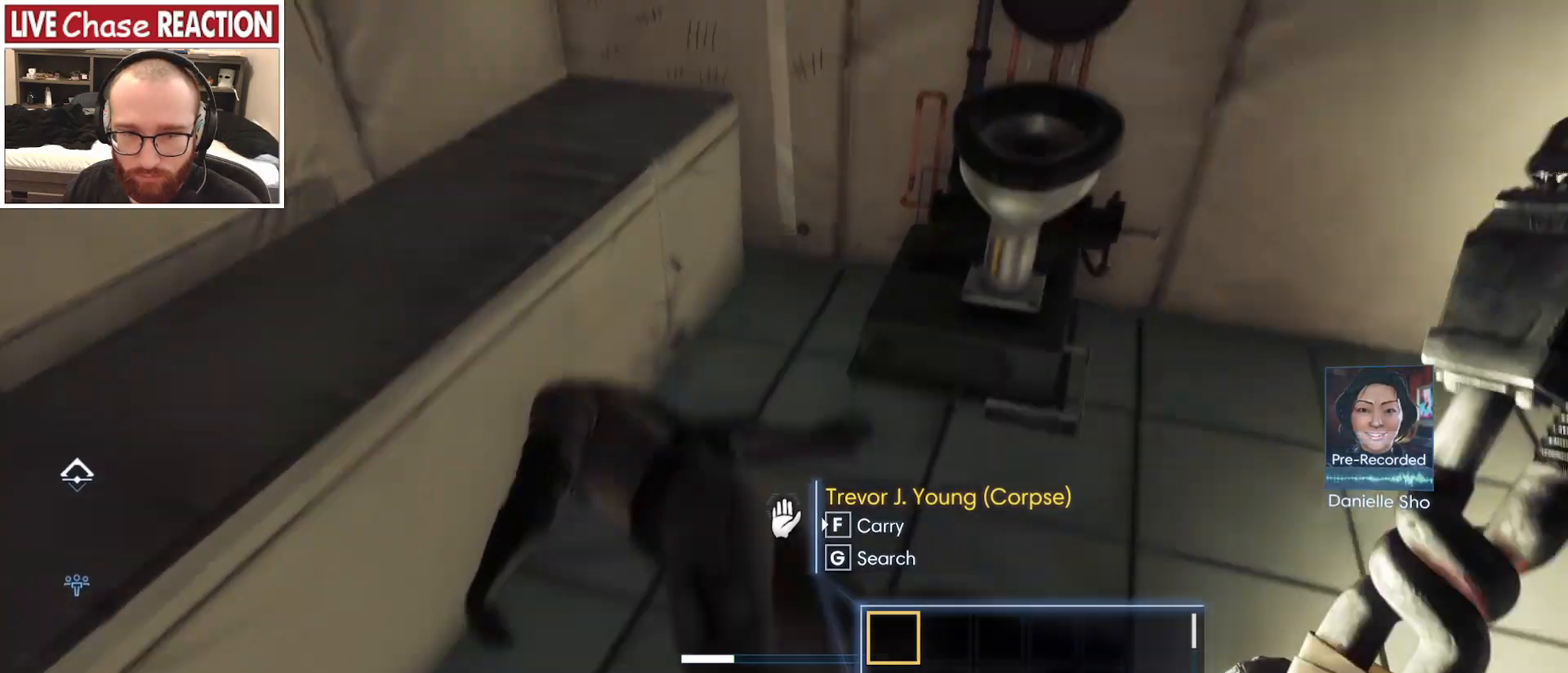
{"keys": ["s"], "mouse": [], "events": [[50, "w", "up"], [383, "d", "up"], [483, "s", "down"]]}
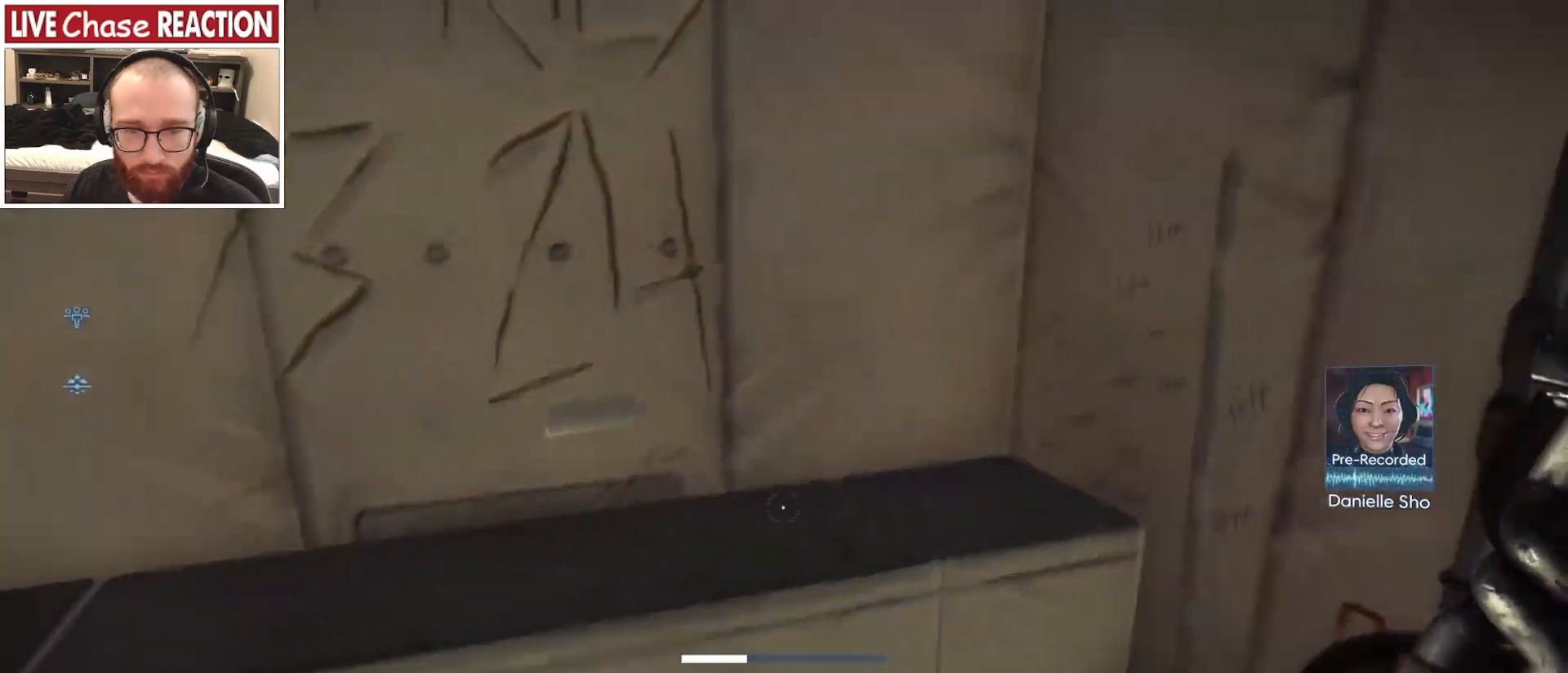
{"keys": [], "mouse": [], "events": [[217, "s", "up"]]}
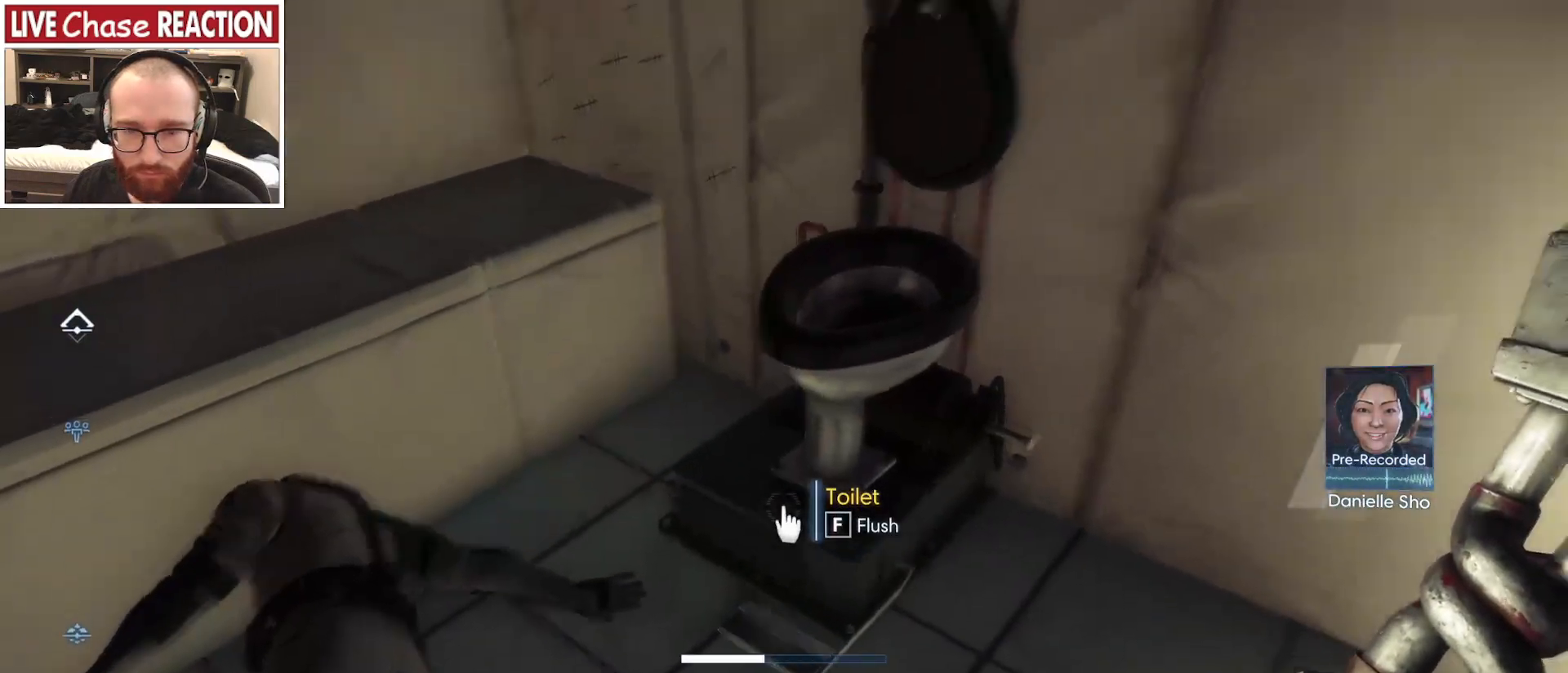
{"keys": ["w"], "mouse": [], "events": [[350, "w", "down"]]}
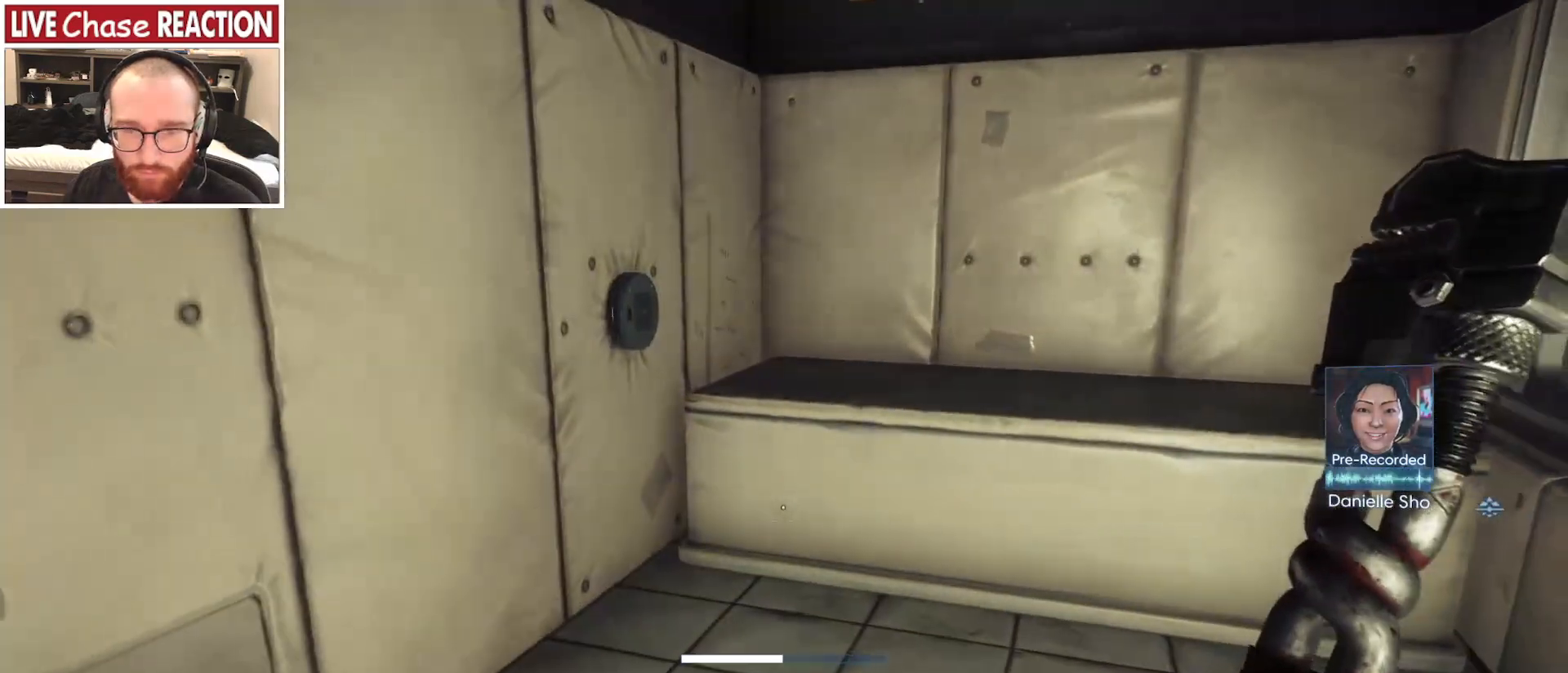
{"keys": ["w"], "mouse": [], "events": [[267, "d", "down"], [417, "d", "up"]]}
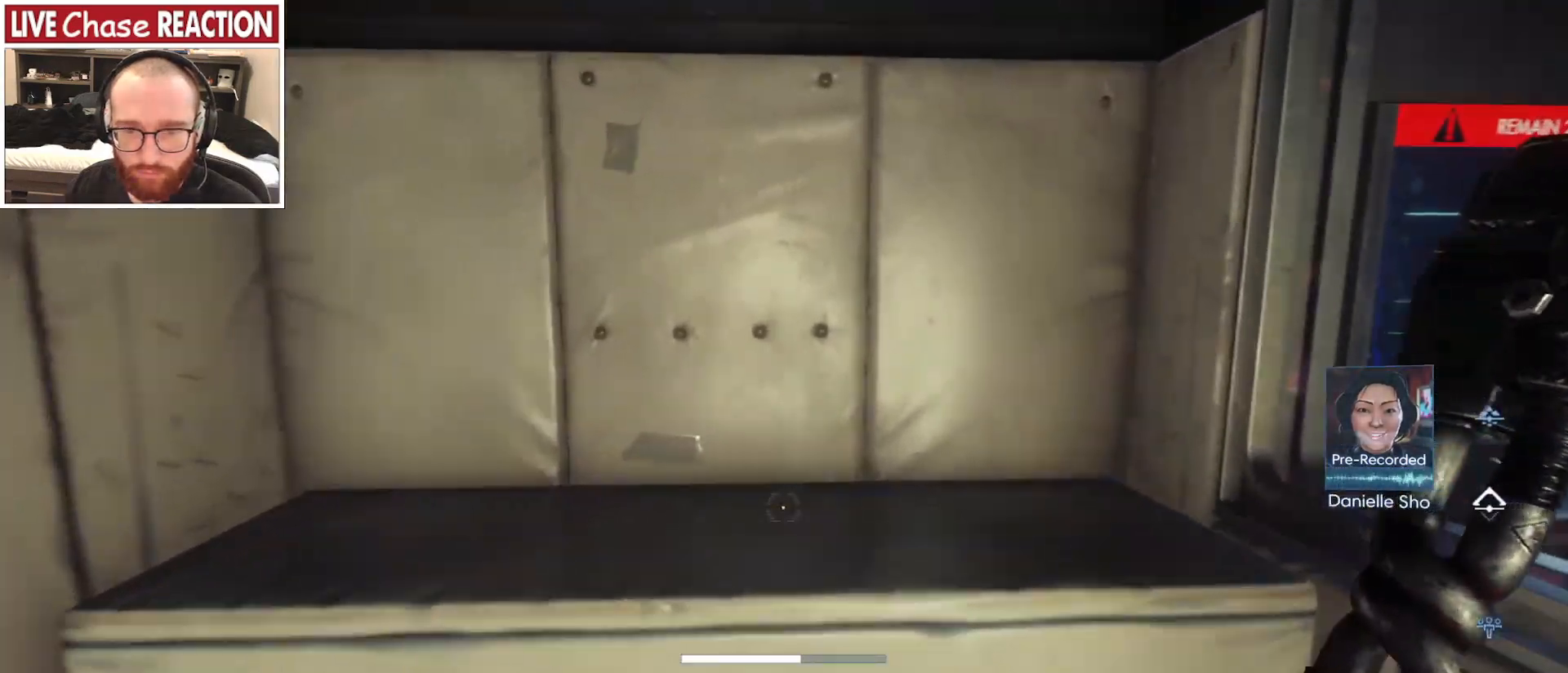
{"keys": [], "mouse": [], "events": [[67, "w", "up"]]}
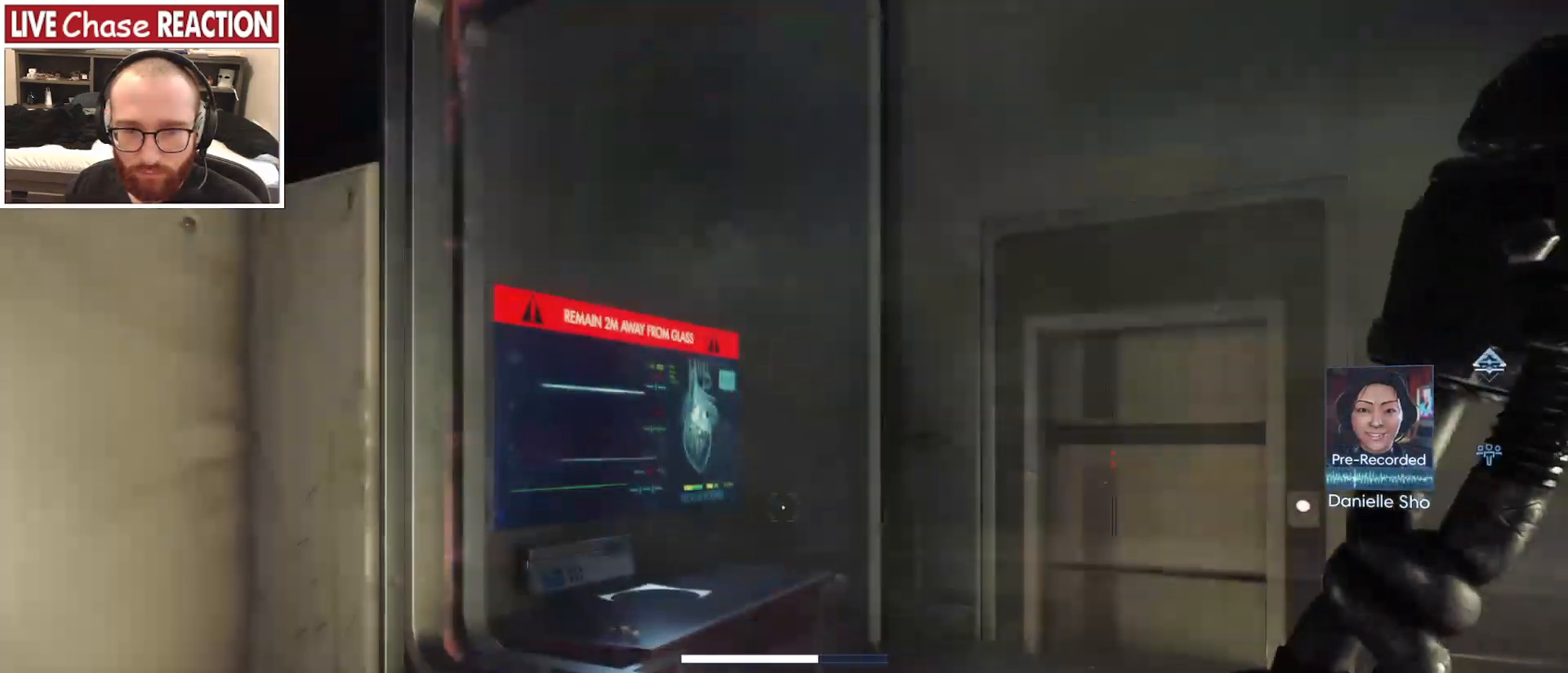
{"keys": [], "mouse": [], "events": []}
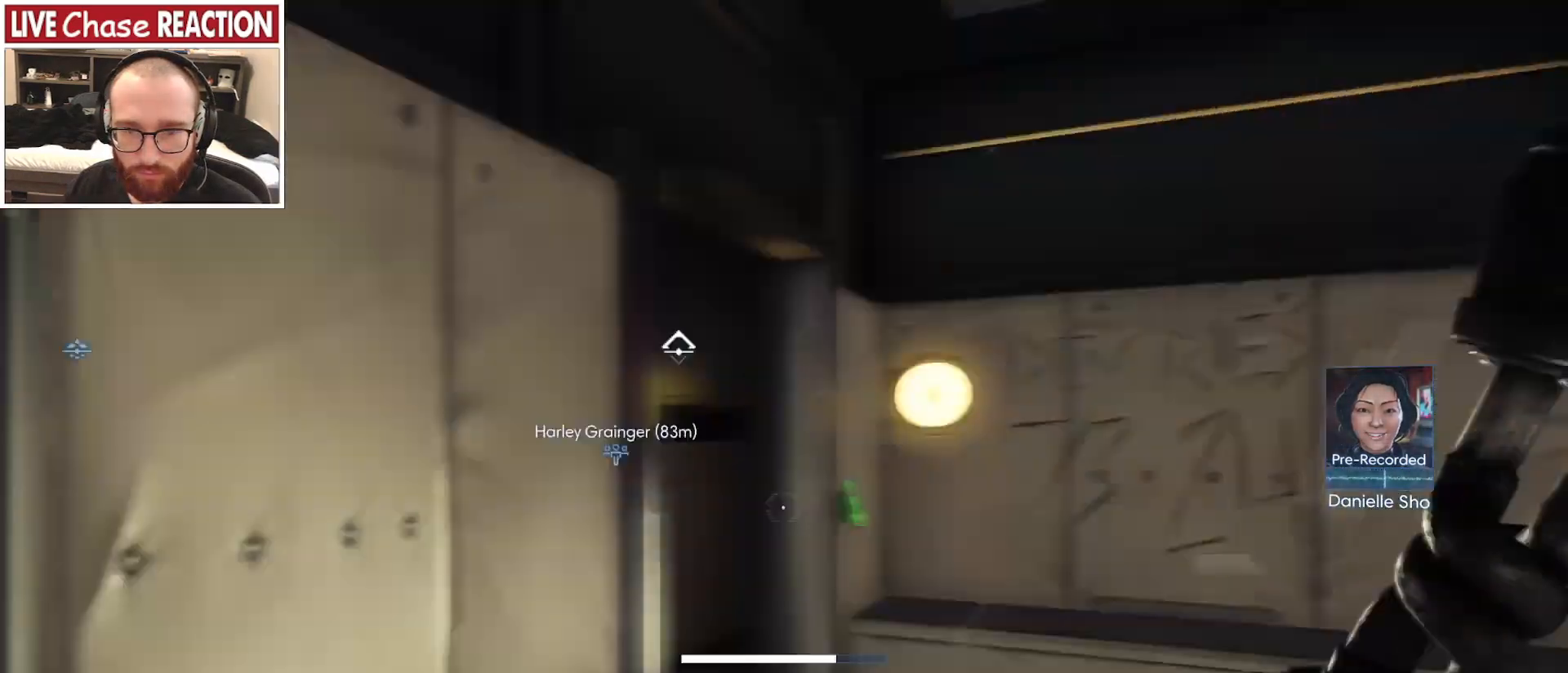
{"keys": [], "mouse": [], "events": []}
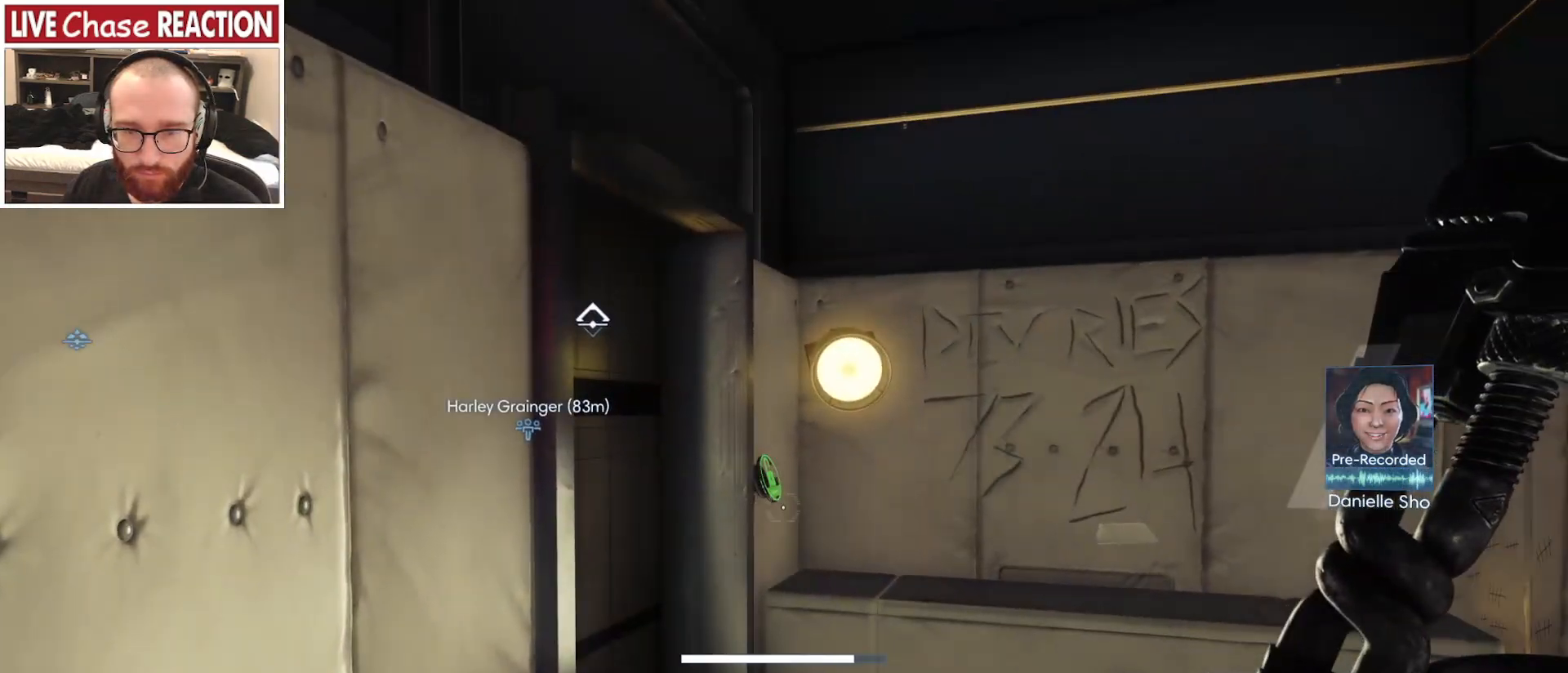
{"keys": ["d", "w"], "mouse": [], "events": [[17, "w", "down"], [367, "d", "down"]]}
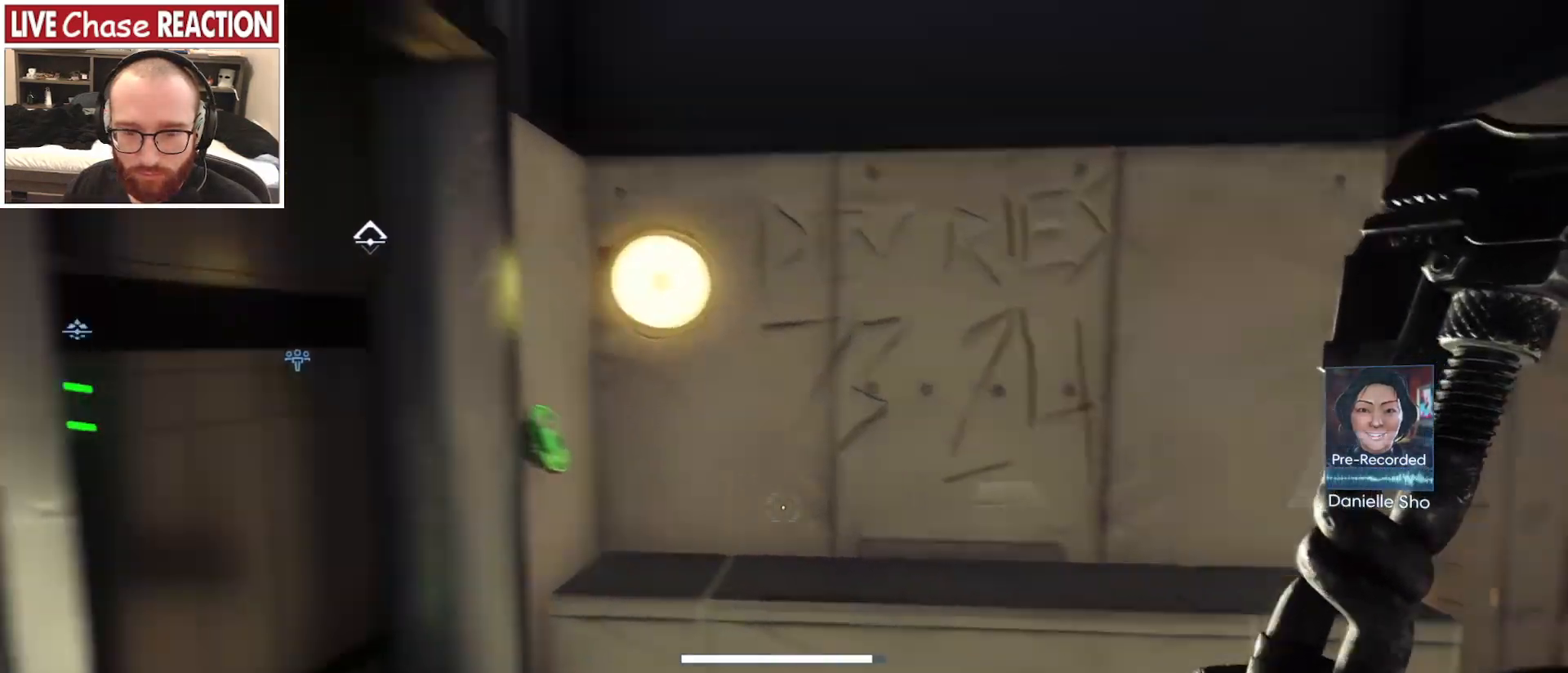
{"keys": [], "mouse": [], "events": [[250, "d", "up"], [283, "w", "up"]]}
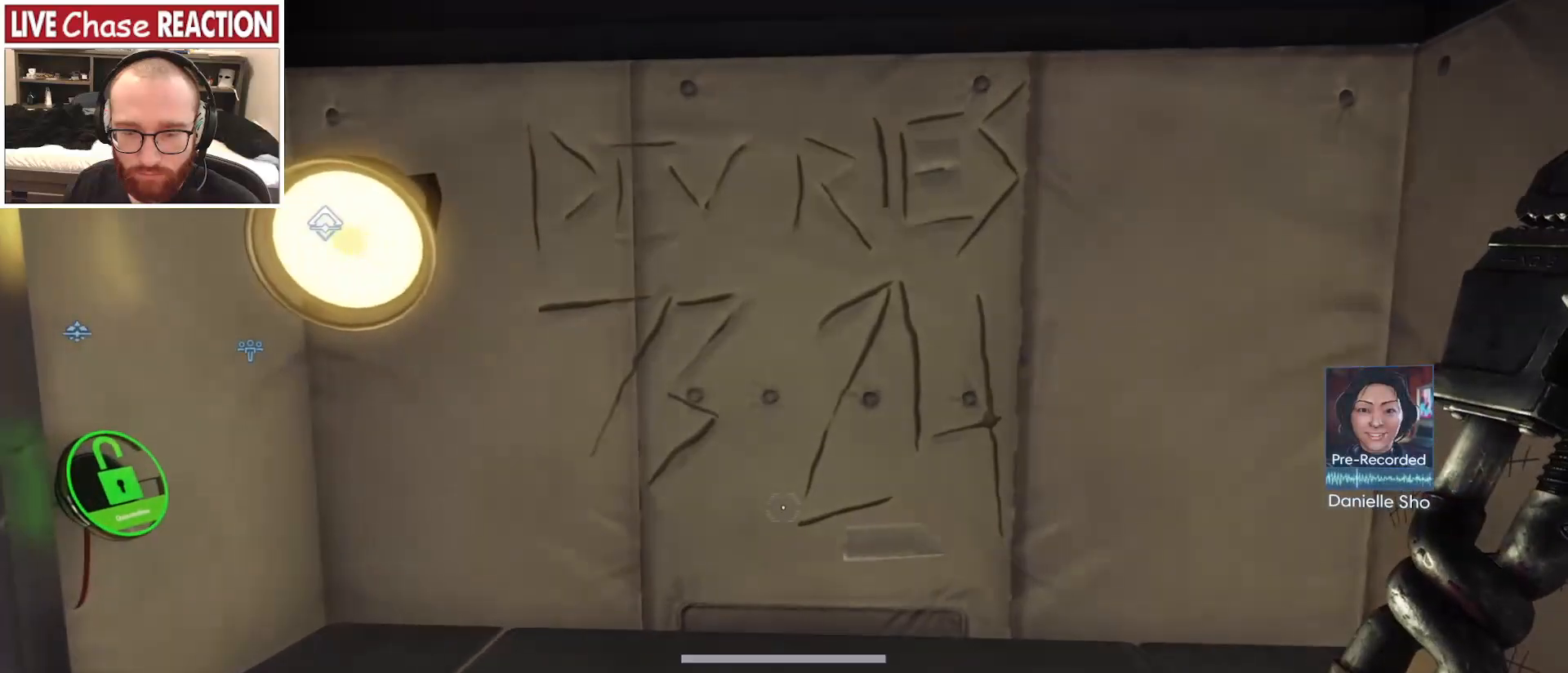
{"keys": ["s"], "mouse": [], "events": [[500, "s", "down"]]}
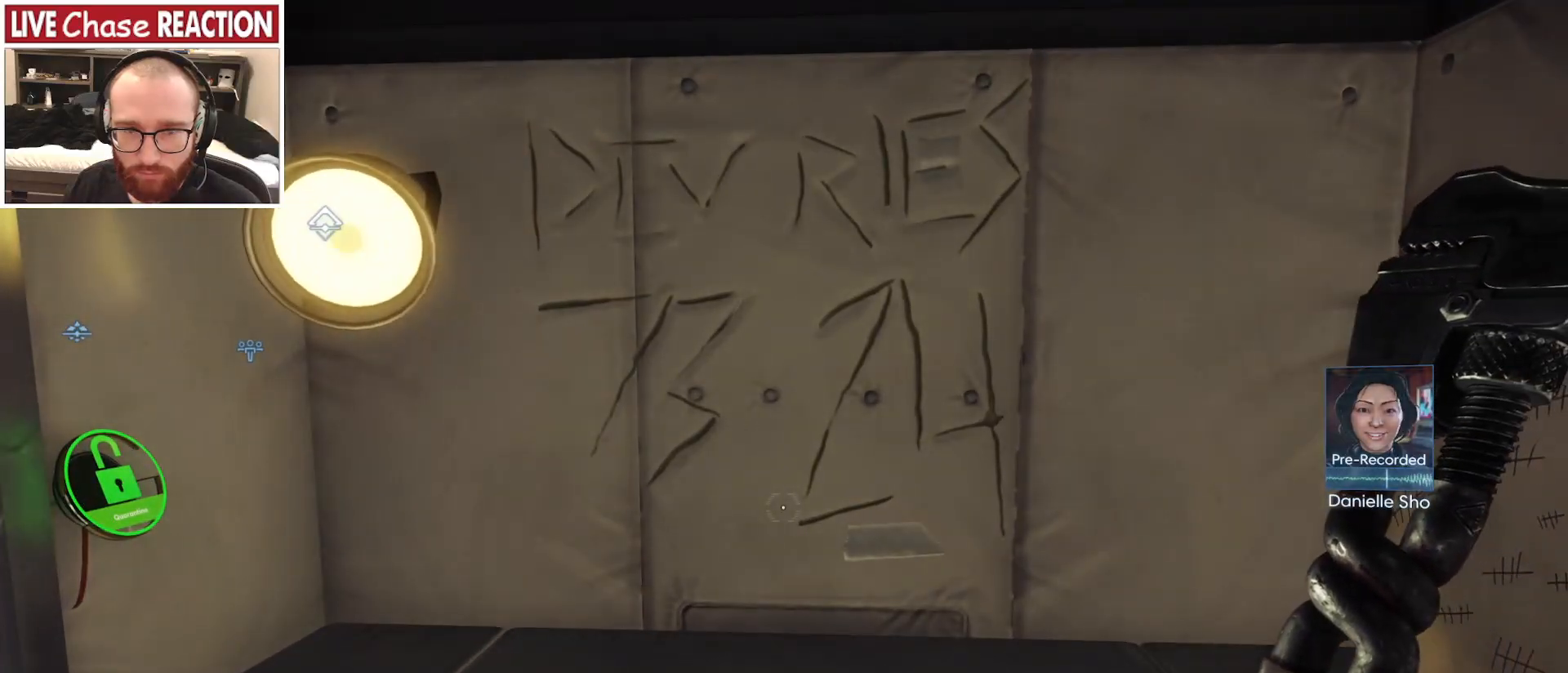
{"keys": ["s"], "mouse": [], "events": []}
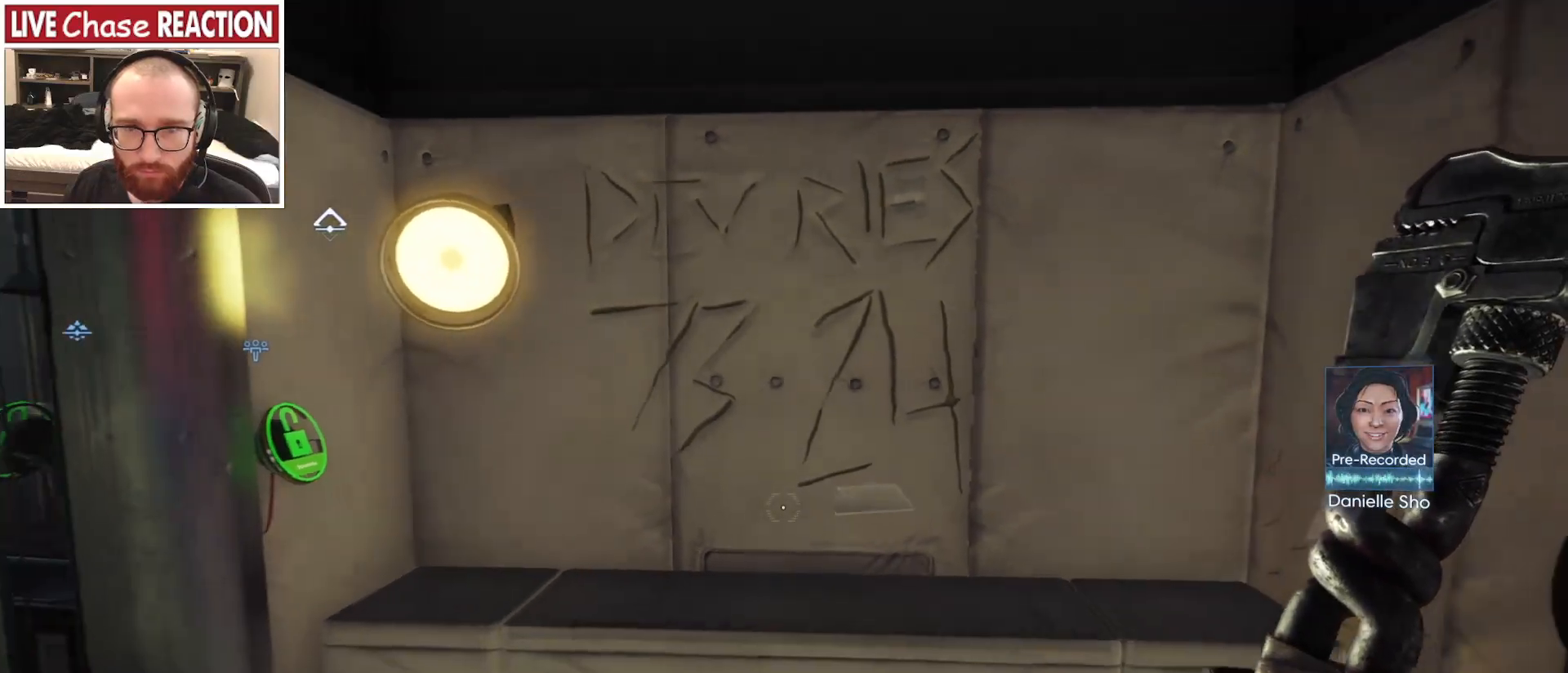
{"keys": ["s"], "mouse": [], "events": []}
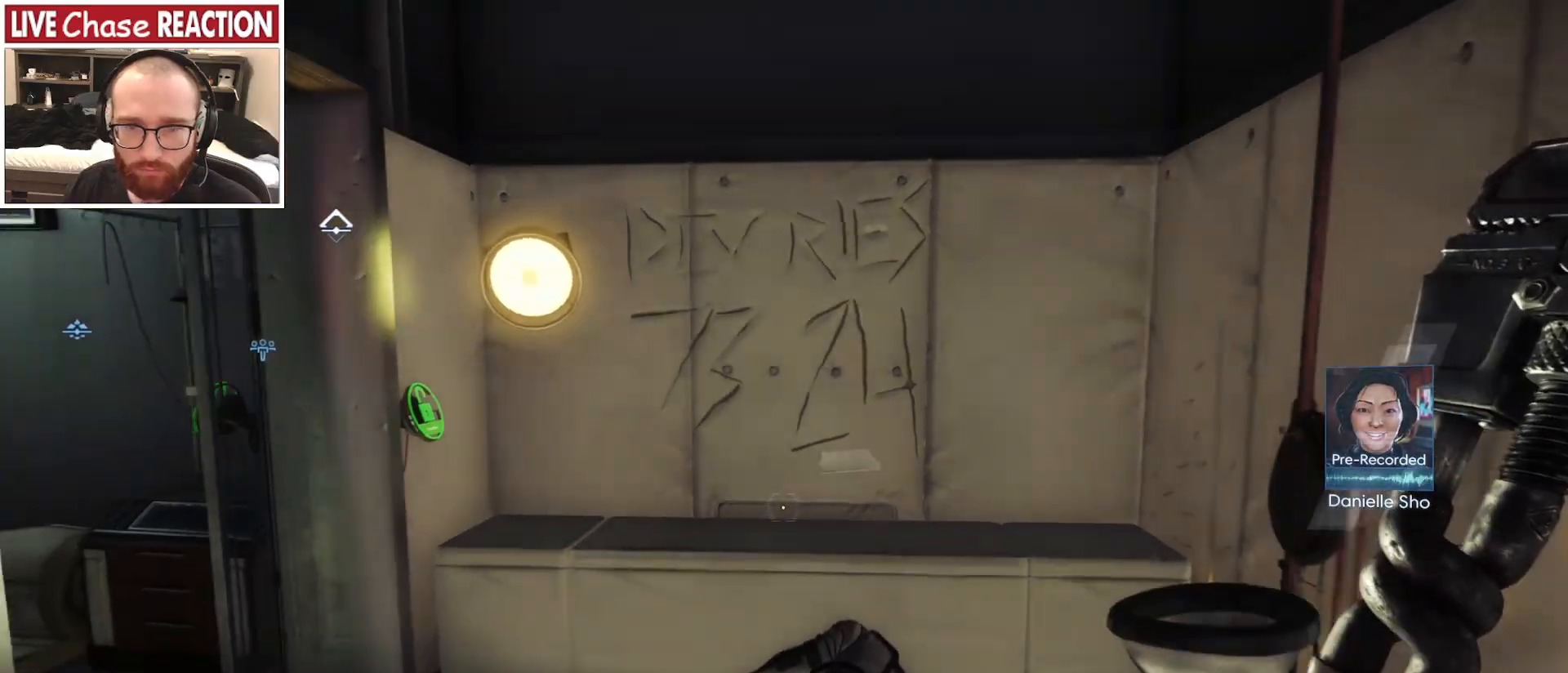
{"keys": ["d"], "mouse": [], "events": [[300, "s", "up"], [500, "d", "down"]]}
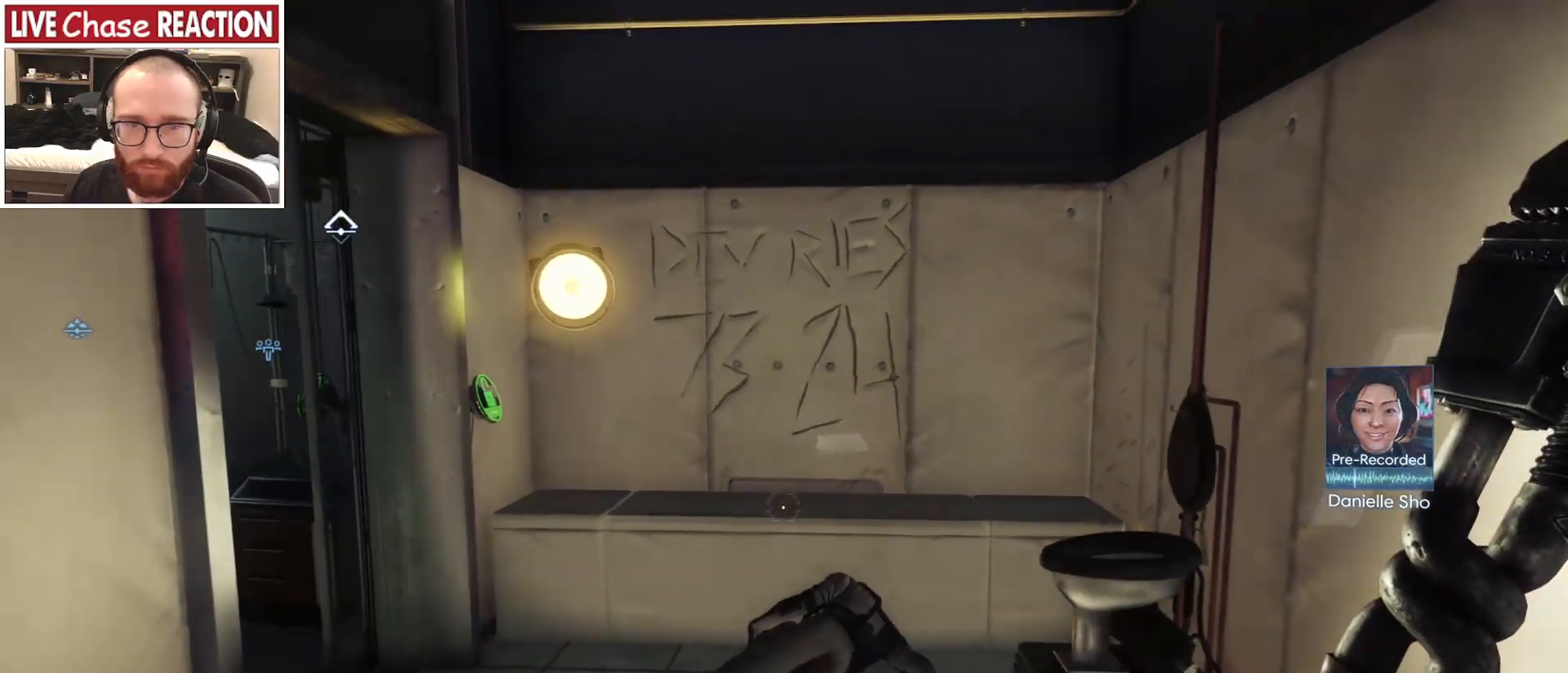
{"keys": [], "mouse": [], "events": [[383, "d", "up"]]}
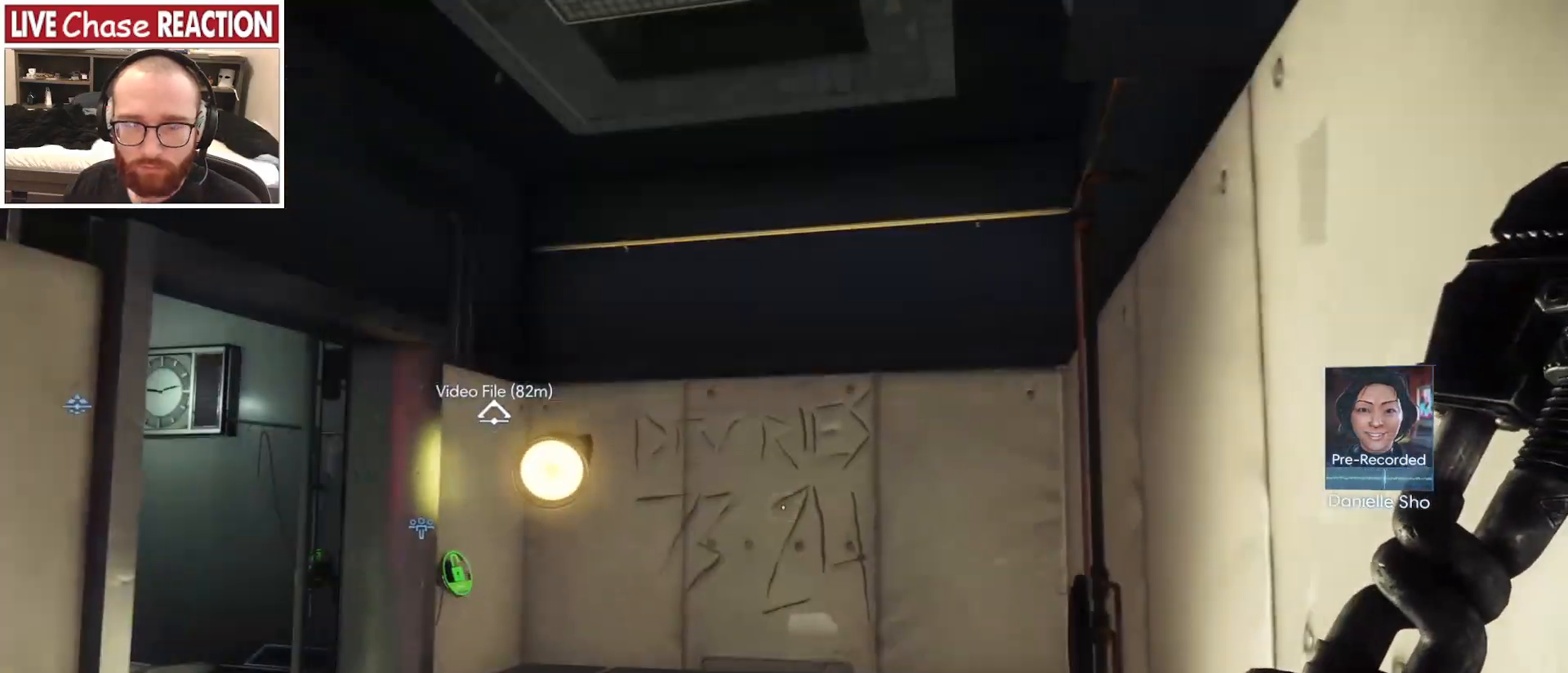
{"keys": ["a", "w"], "mouse": [], "events": [[133, "a", "down"], [283, "w", "down"]]}
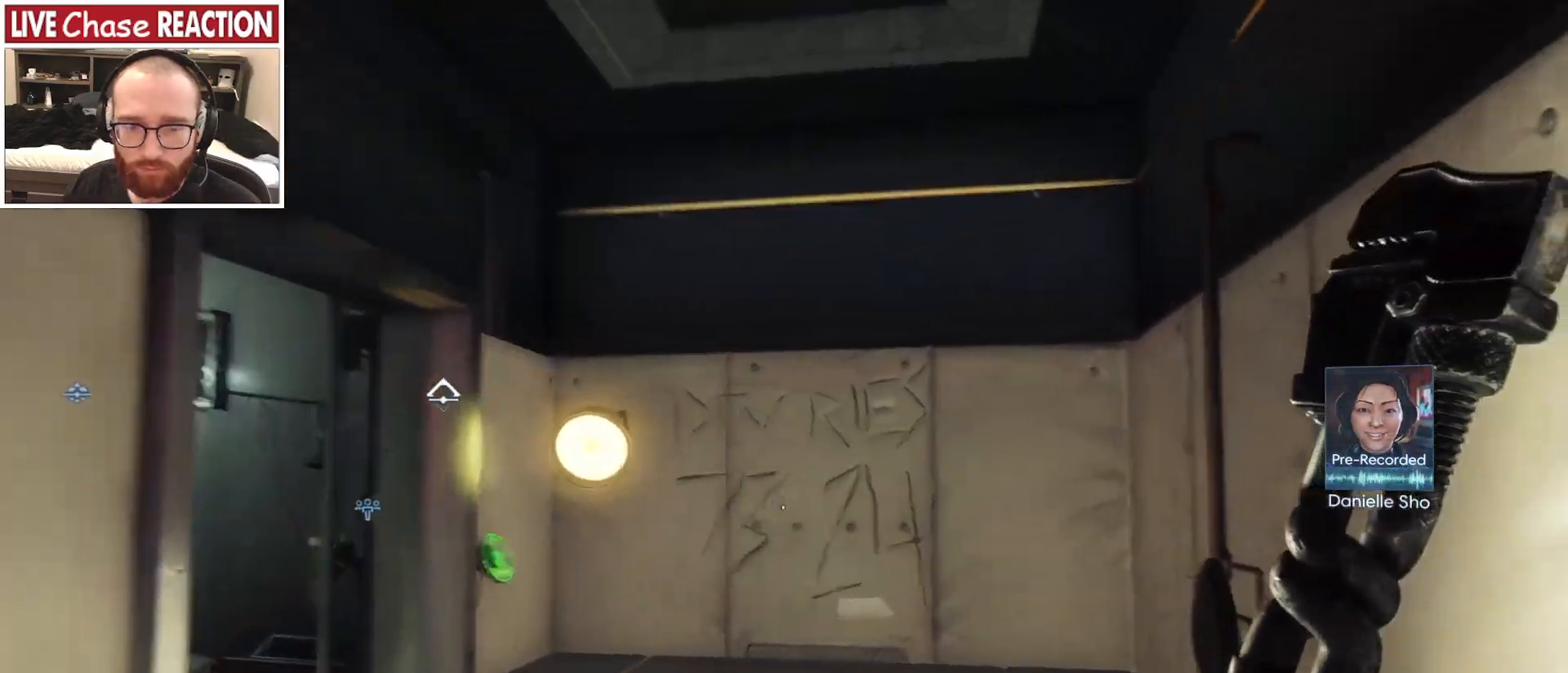
{"keys": ["w"], "mouse": [], "events": [[283, "a", "up"]]}
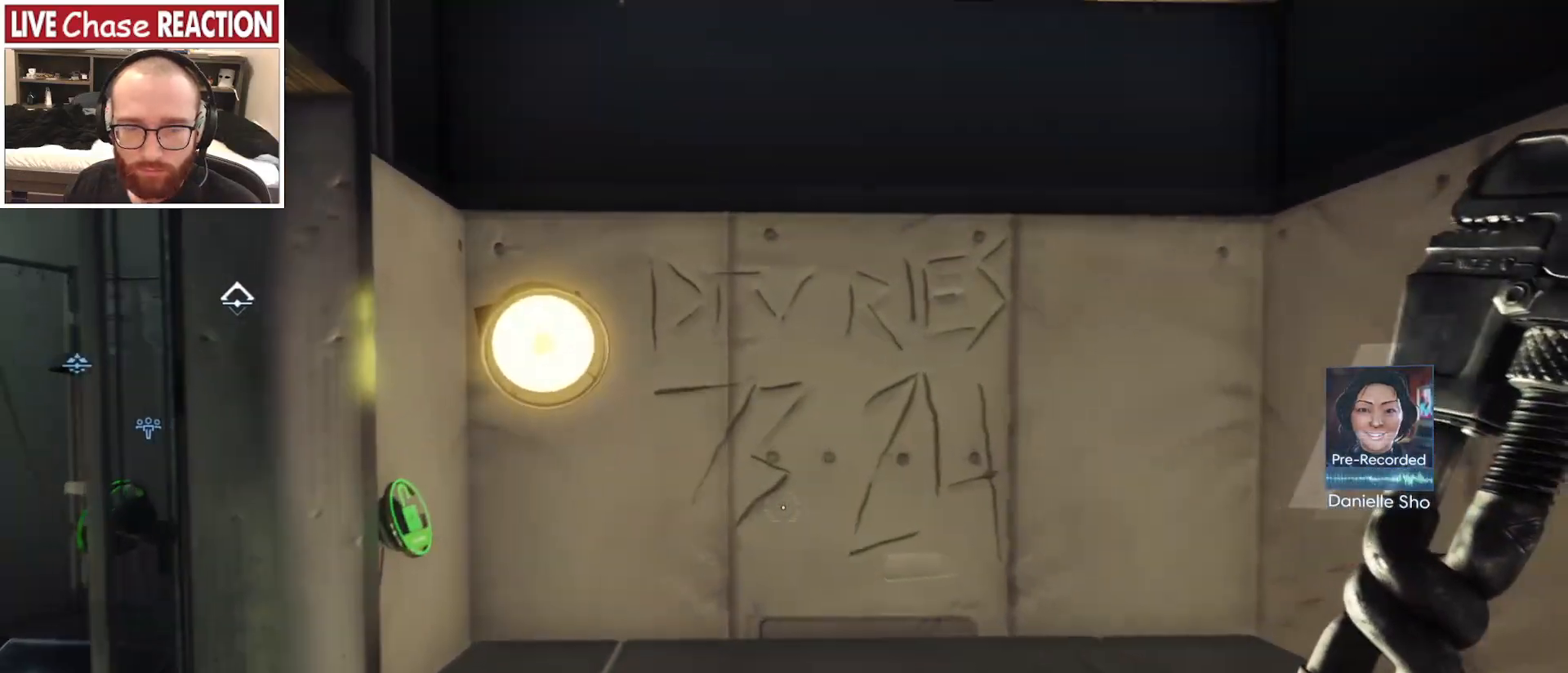
{"keys": [], "mouse": [], "events": [[367, "w", "up"]]}
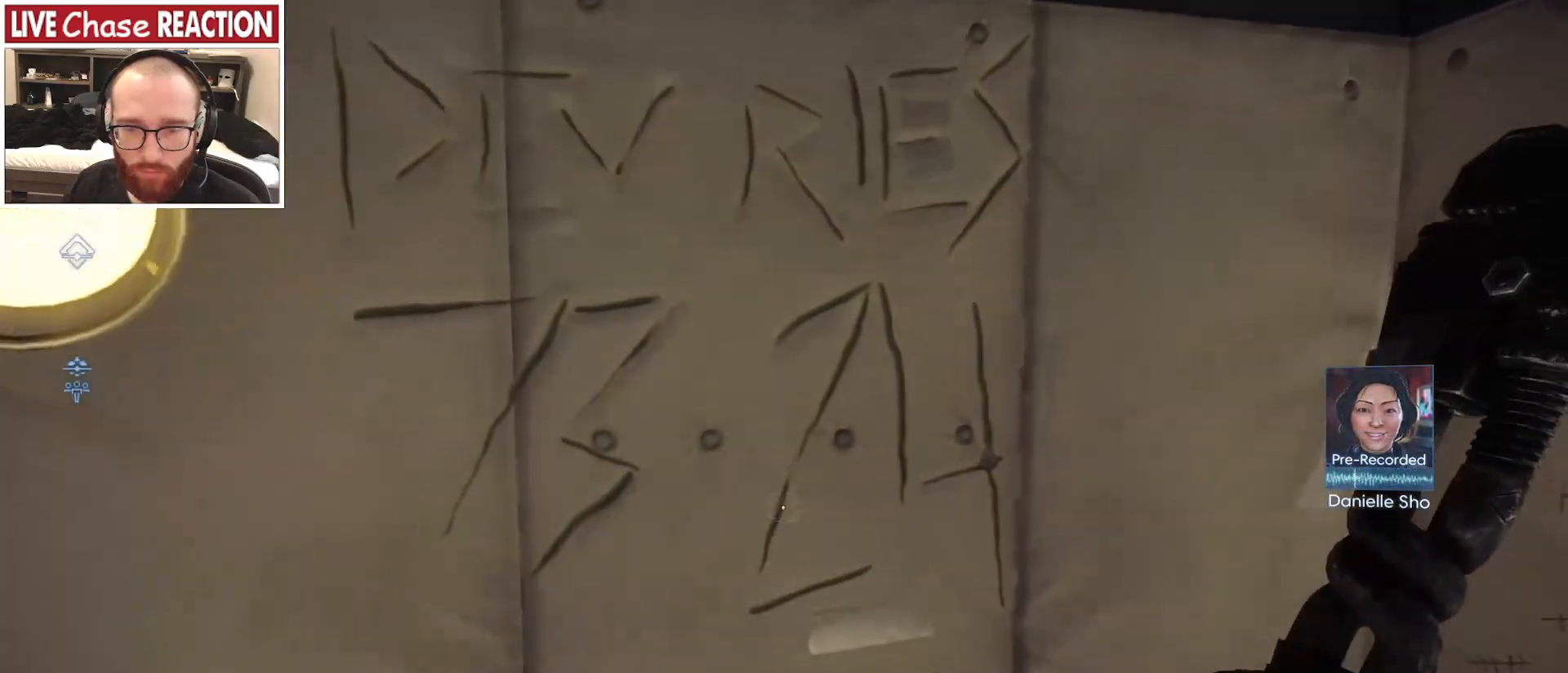
{"keys": [], "mouse": [], "events": []}
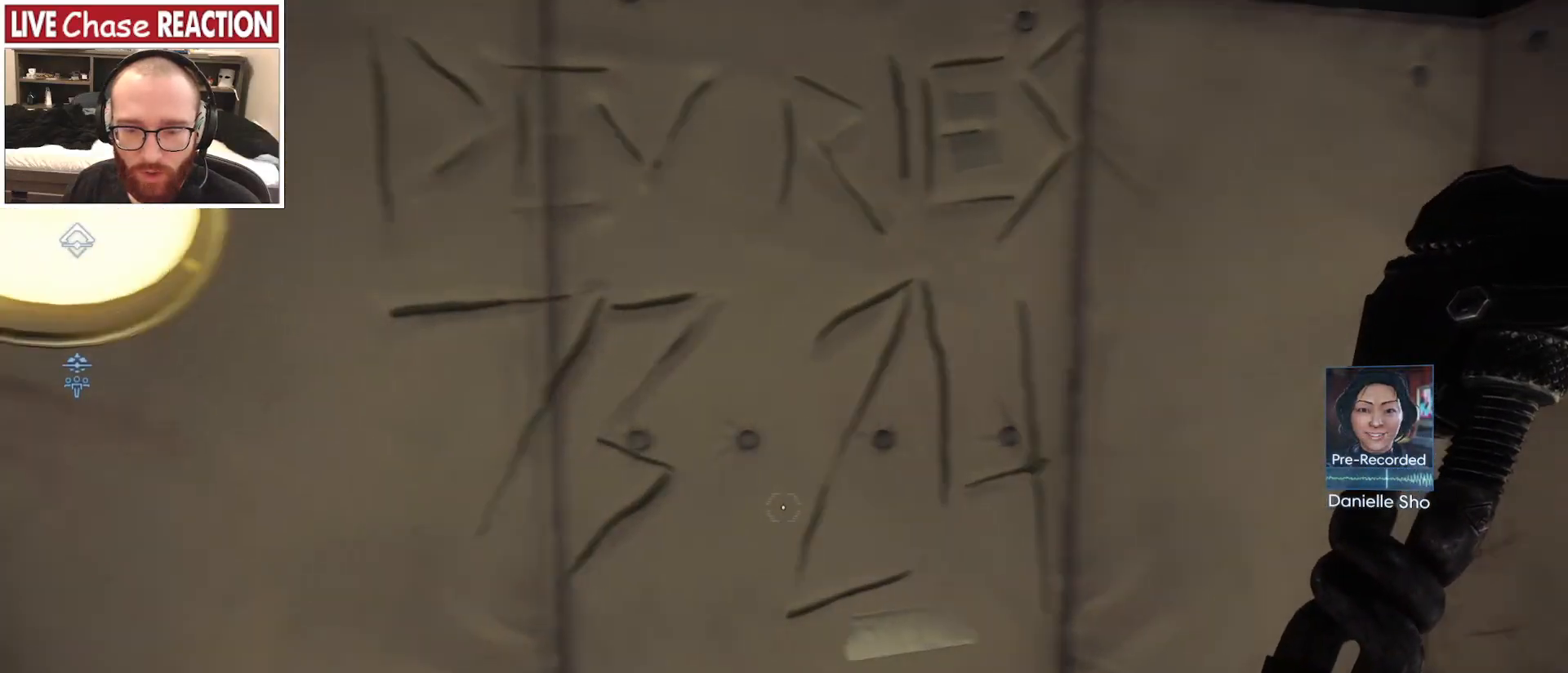
{"keys": [], "mouse": [], "events": []}
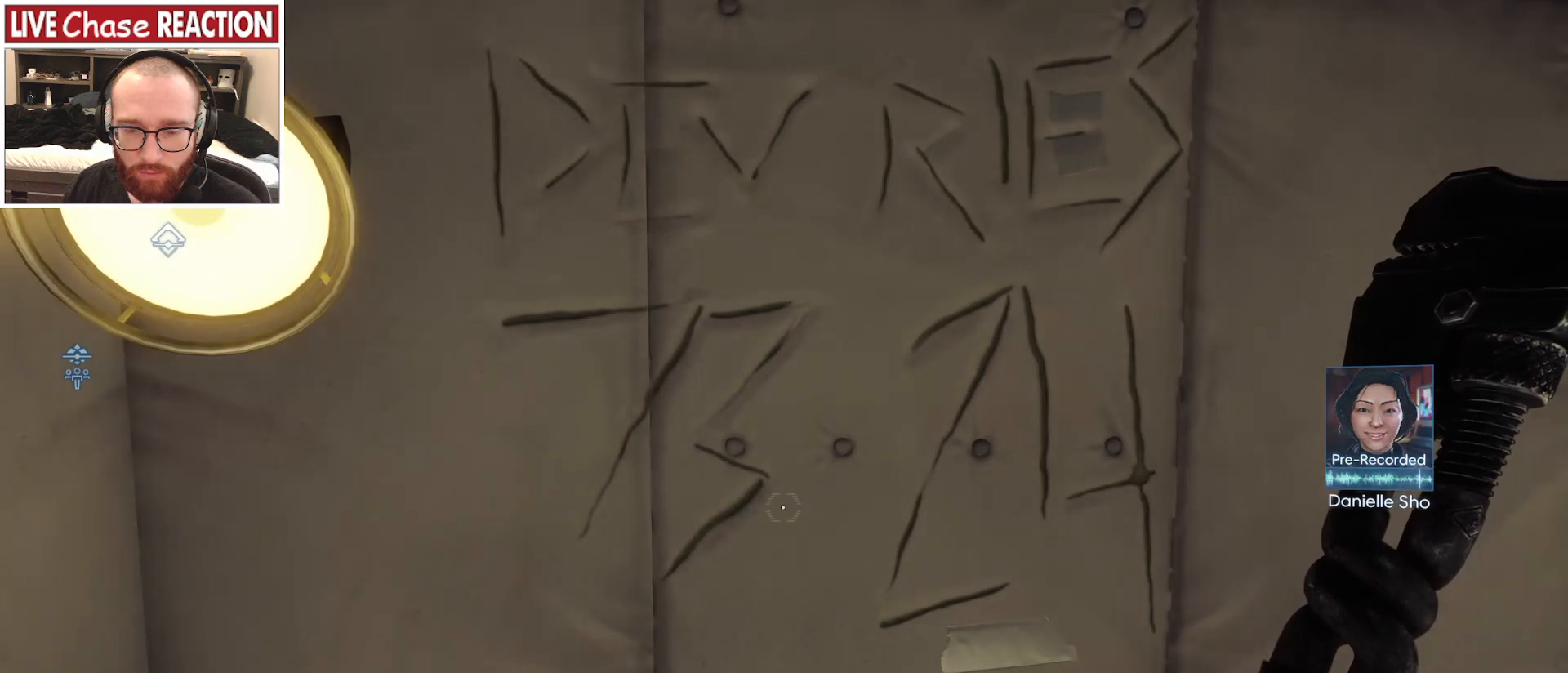
{"keys": ["s"], "mouse": [], "events": [[300, "d", "down"], [317, "s", "down"], [483, "d", "up"]]}
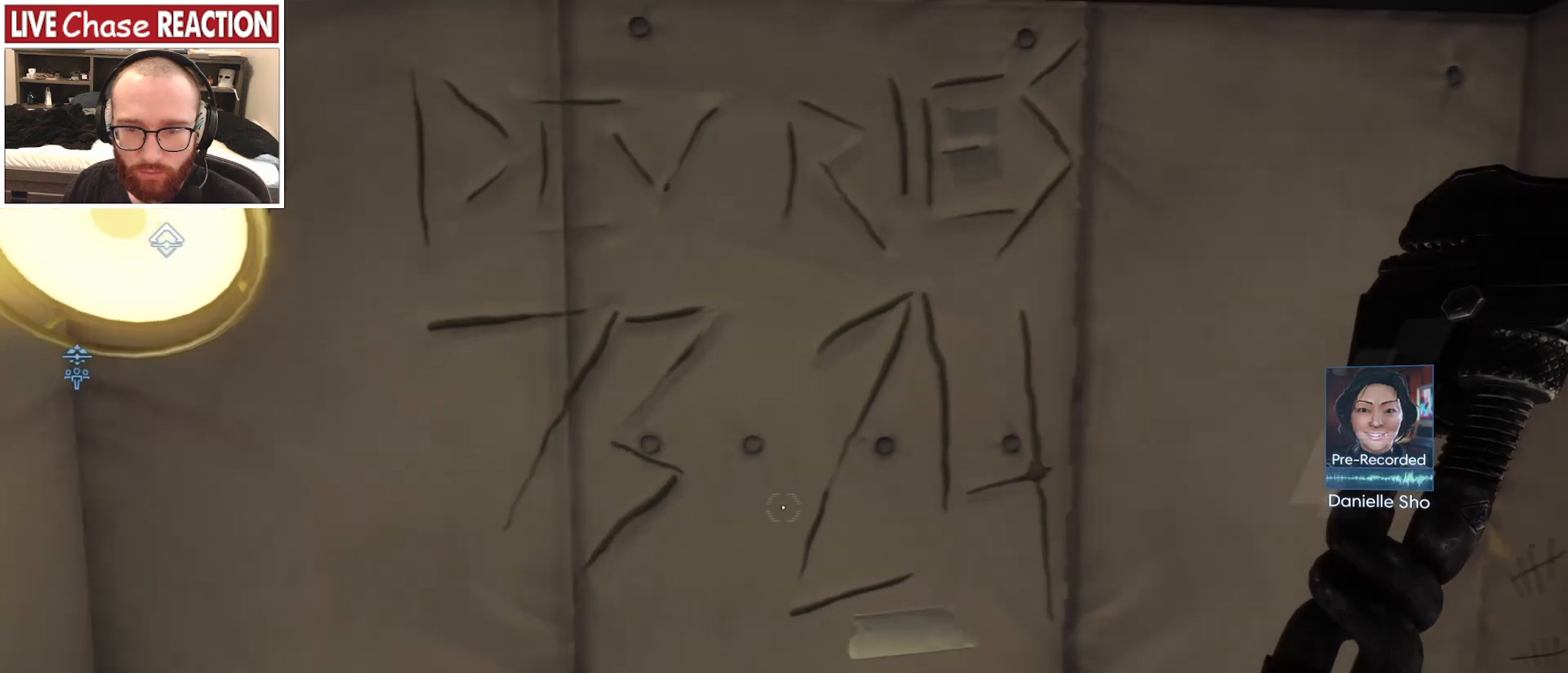
{"keys": ["s"], "mouse": [], "events": []}
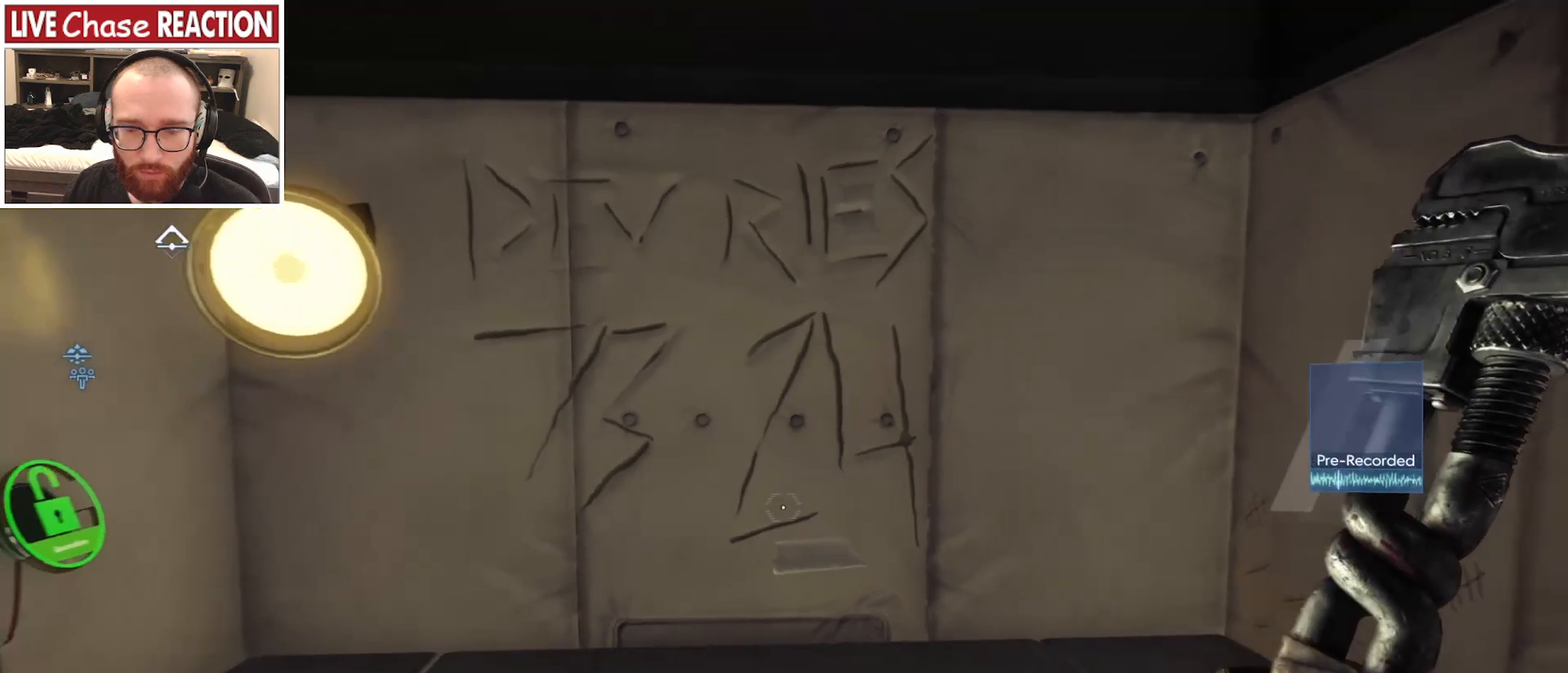
{"keys": ["s"], "mouse": [], "events": []}
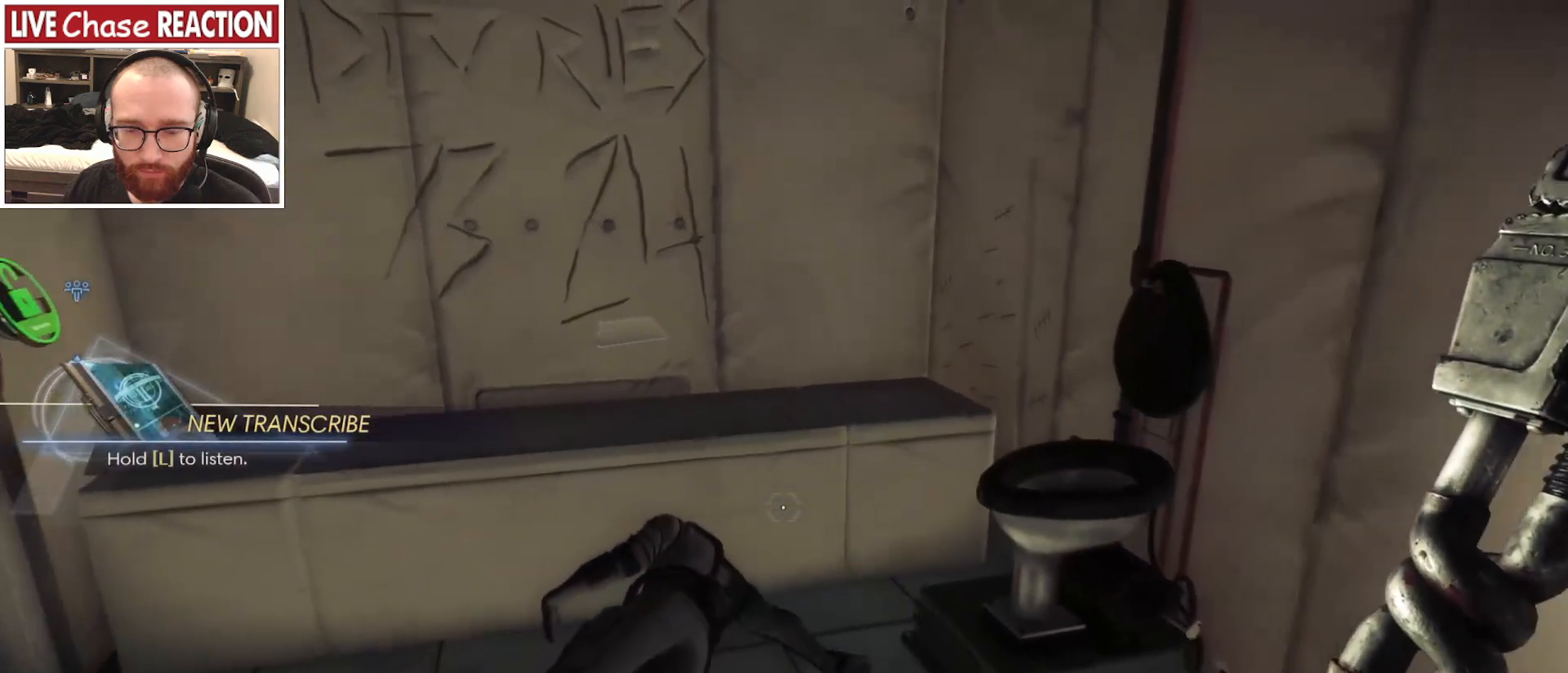
{"keys": ["s"], "mouse": [], "events": []}
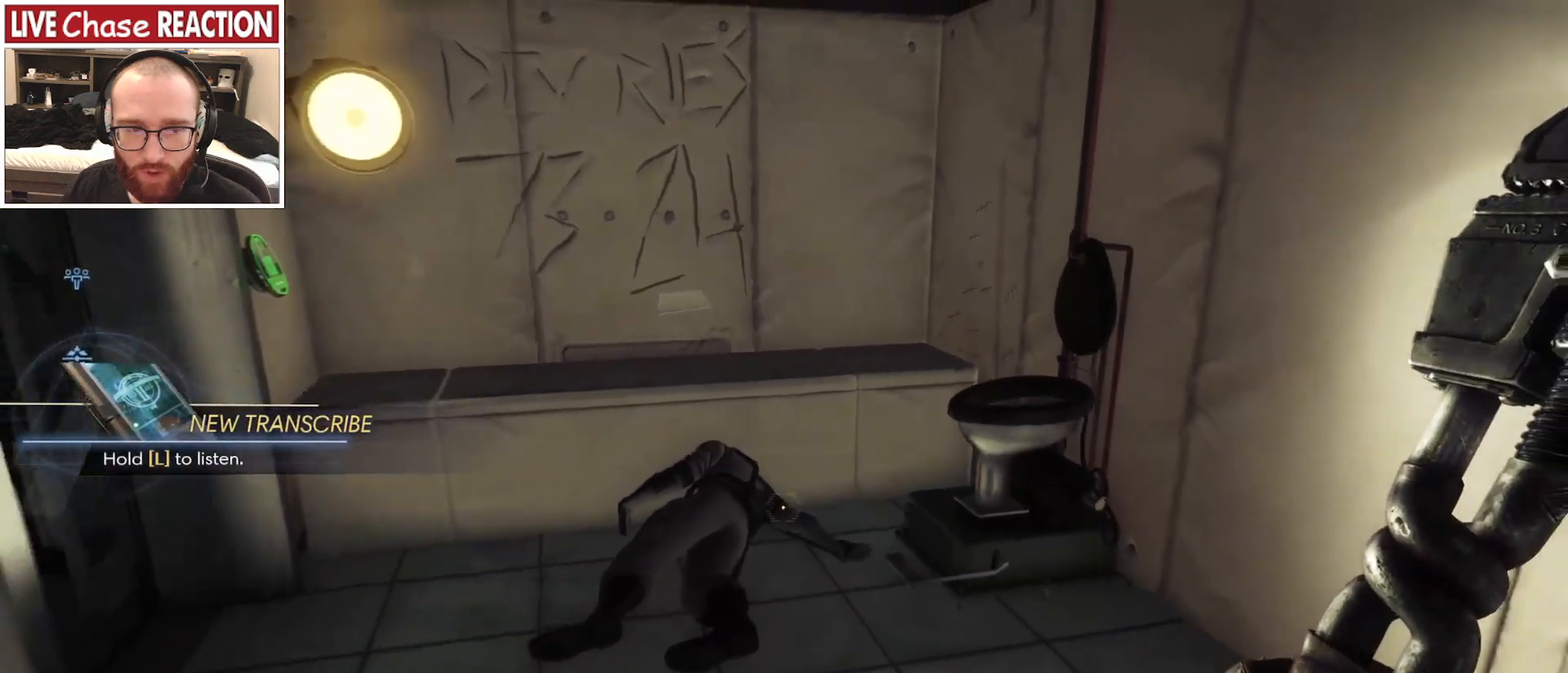
{"keys": ["d"], "mouse": []}
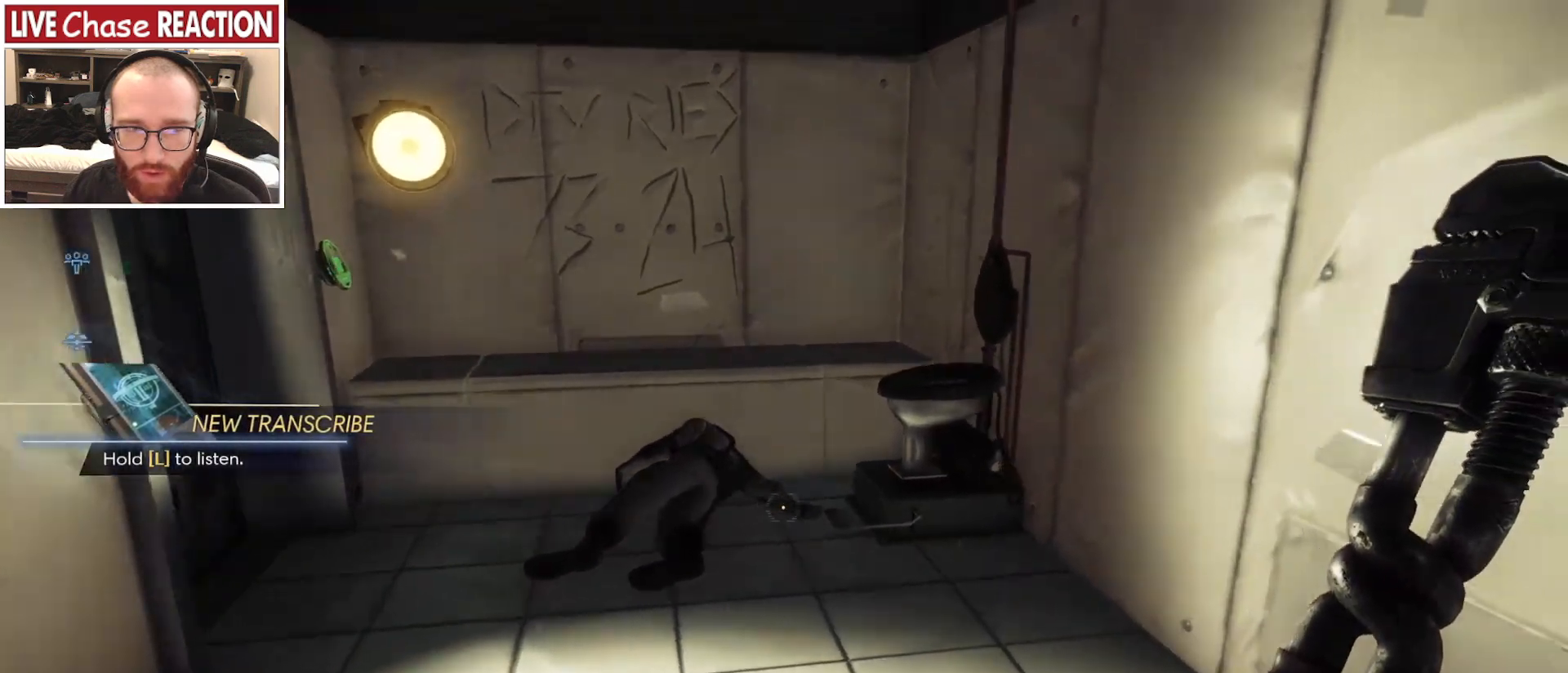
{"keys": [], "mouse": [], "events": [[267, "d", "up"]]}